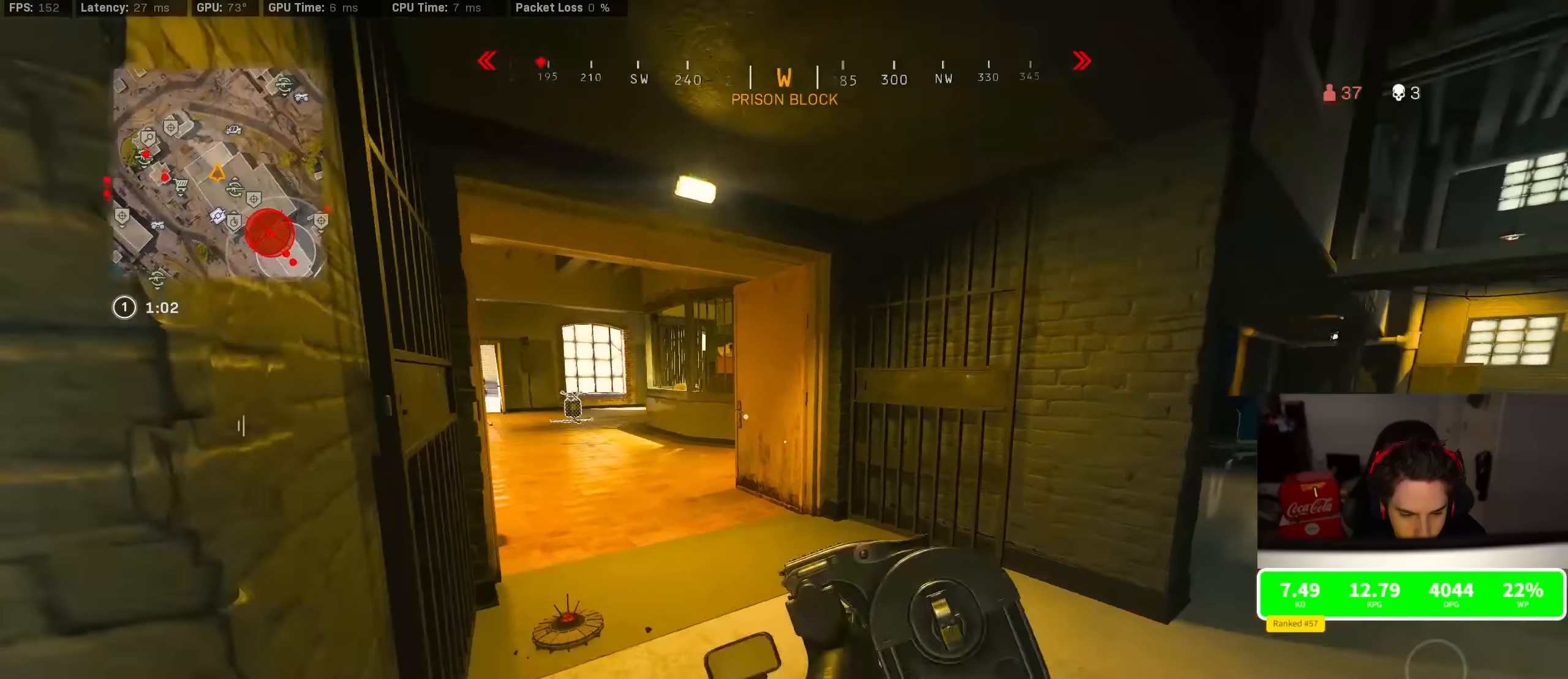
Gameplay with a controller (PlayStation layout); each line is a JSON object with the inputs held at the frame after it (dt_ms = milliseconds from this image to that frame). "events" lists button and stick changes between this image and that frame as [ms after this image, input, new state], when the widget could be followed in between.
{"dt_ms": 500, "buttons": ["L2"], "left_stick": "left", "right_stick": "center", "events": [[100, "R3", "down"], [100, "right_stick", "center"], [300, "R3", "up"], [334, "right_stick", "up-left"], [384, "R3", "down"], [400, "CROSS", "down"], [400, "L2", "down"], [434, "left_stick", "left"], [434, "right_stick", "center"], [467, "R3", "up"], [500, "CROSS", "up"]]}
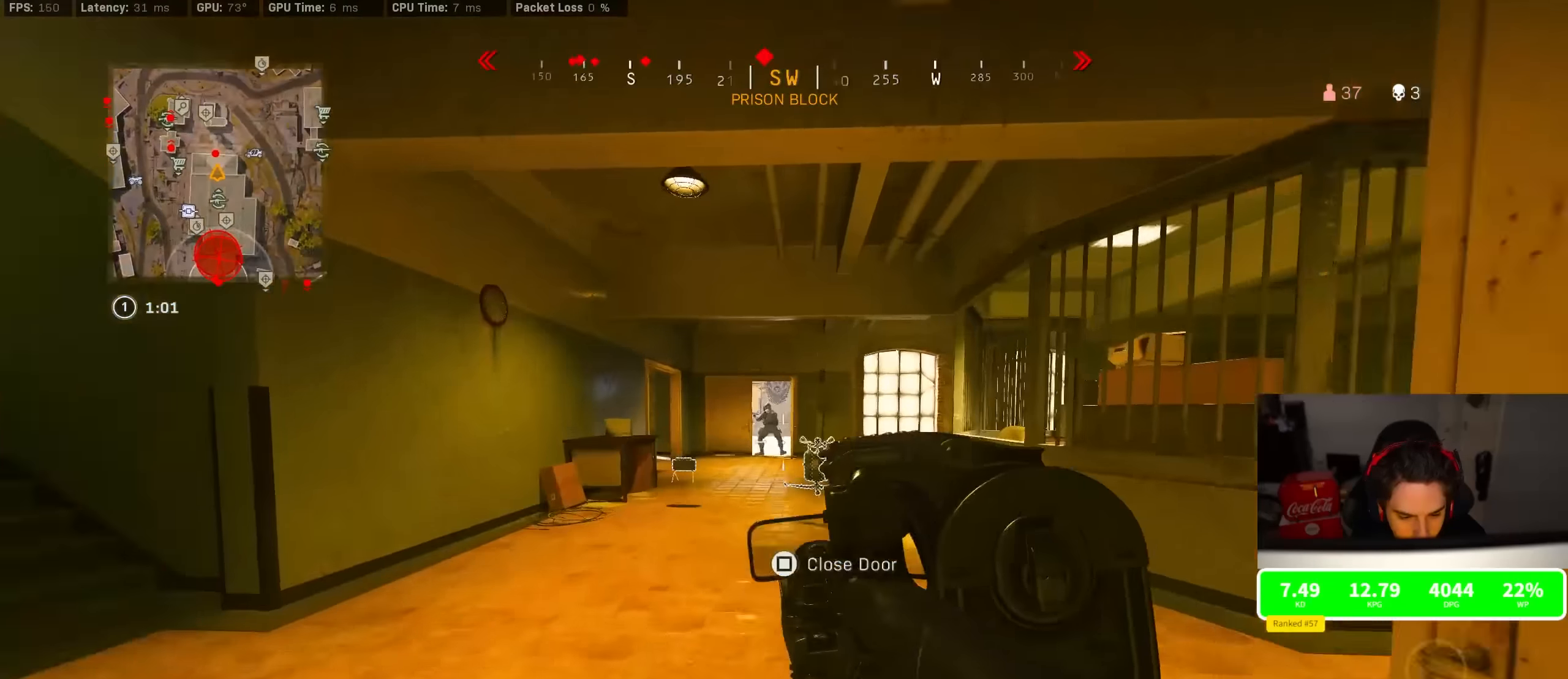
{"dt_ms": 500, "buttons": ["L2", "R2"], "left_stick": "up", "right_stick": "center", "events": [[34, "right_stick", "up-left"], [117, "R2", "down"], [134, "right_stick", "center"], [184, "left_stick", "up-right"], [367, "left_stick", "up"]]}
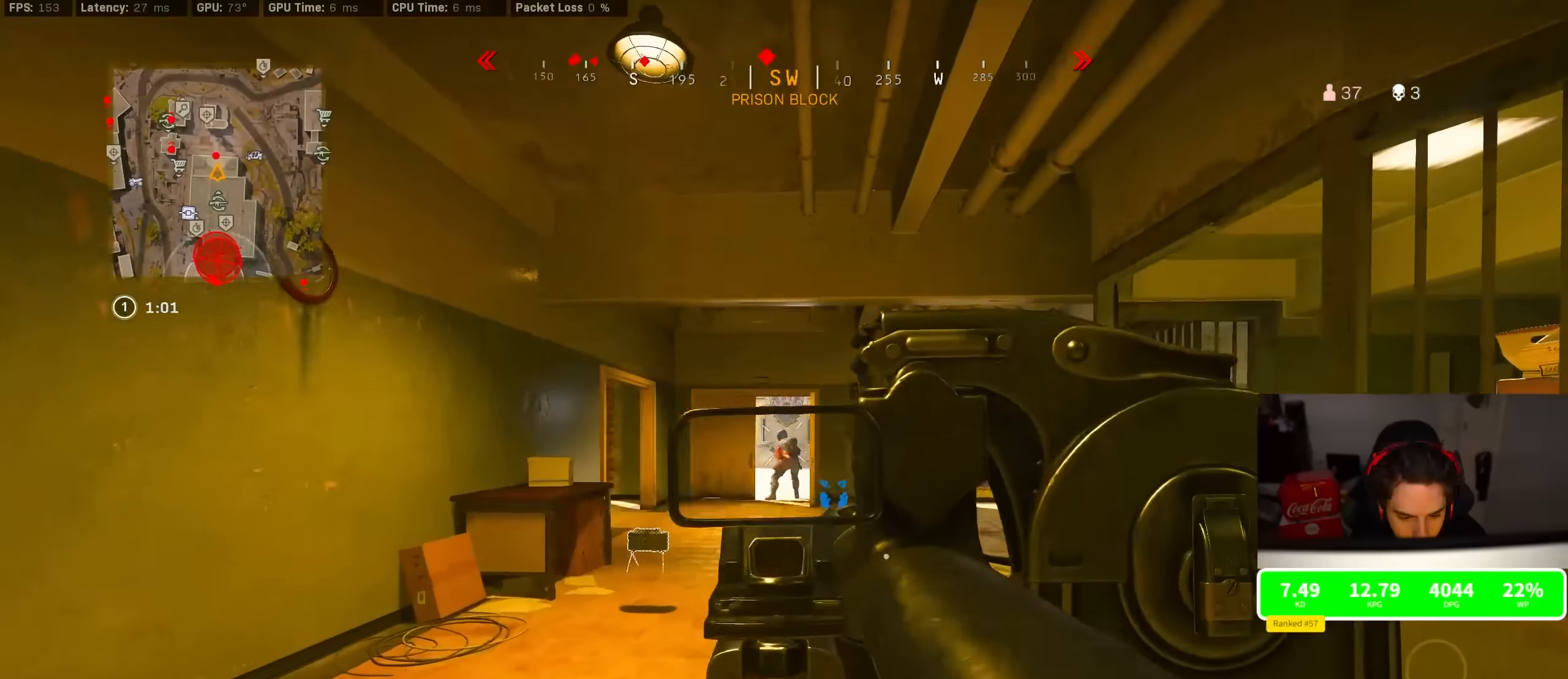
{"dt_ms": 500, "buttons": [], "left_stick": "up", "right_stick": "down", "events": [[350, "L2", "up"], [384, "R2", "up"], [484, "right_stick", "down"]]}
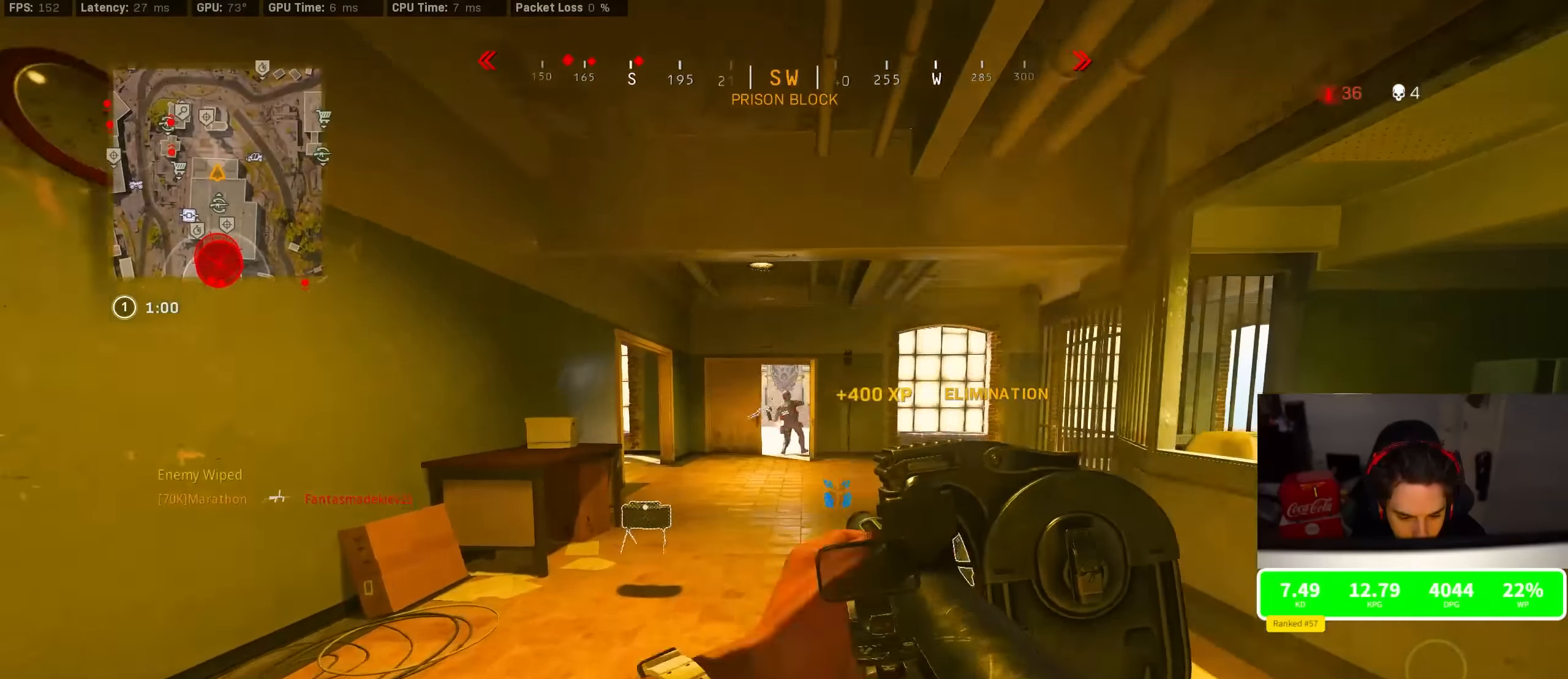
{"dt_ms": 500, "buttons": ["SQUARE"], "left_stick": "down", "right_stick": "center", "events": [[50, "right_stick", "center"], [84, "CROSS", "down"], [134, "right_stick", "down-left"], [167, "CROSS", "up"], [184, "left_stick", "right"], [317, "left_stick", "down"], [417, "right_stick", "center"], [484, "SQUARE", "down"]]}
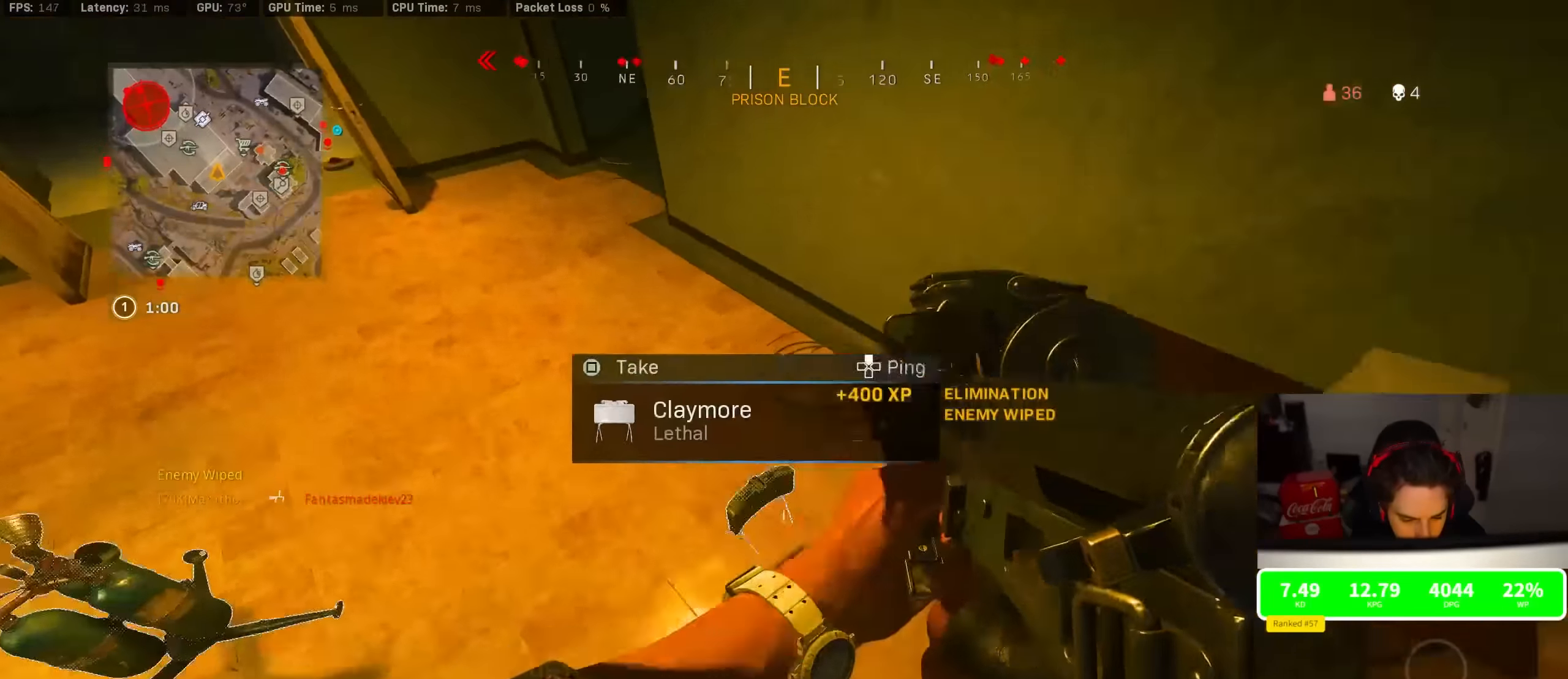
{"dt_ms": 500, "buttons": [], "left_stick": "up", "right_stick": "center", "events": [[50, "SQUARE", "up"], [184, "left_stick", "down-right"], [184, "right_stick", "up-right"], [334, "left_stick", "up-right"], [450, "left_stick", "up"], [484, "right_stick", "center"]]}
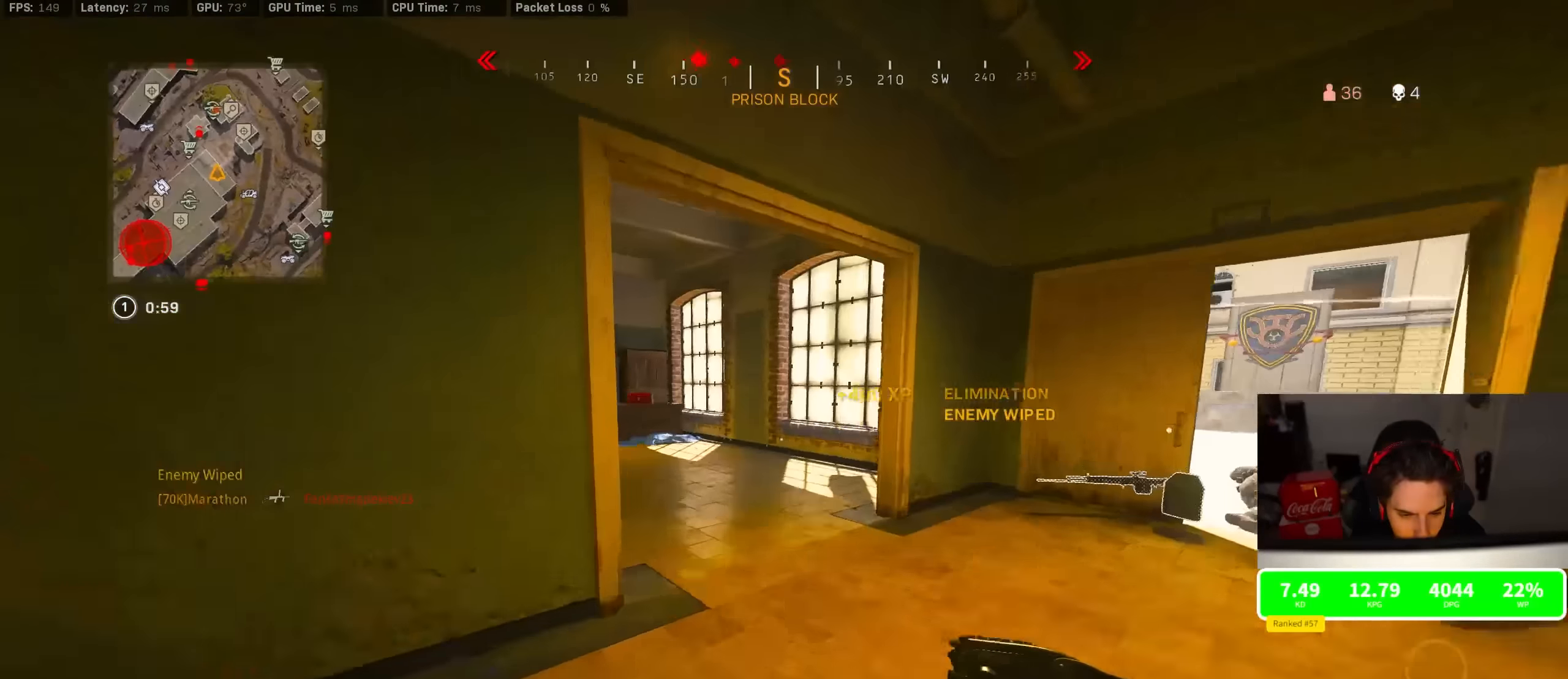
{"dt_ms": 500, "buttons": ["R3"], "left_stick": "up", "right_stick": "center", "events": [[134, "right_stick", "left"], [267, "right_stick", "center"], [367, "right_stick", "left"], [417, "right_stick", "center"], [484, "R3", "down"]]}
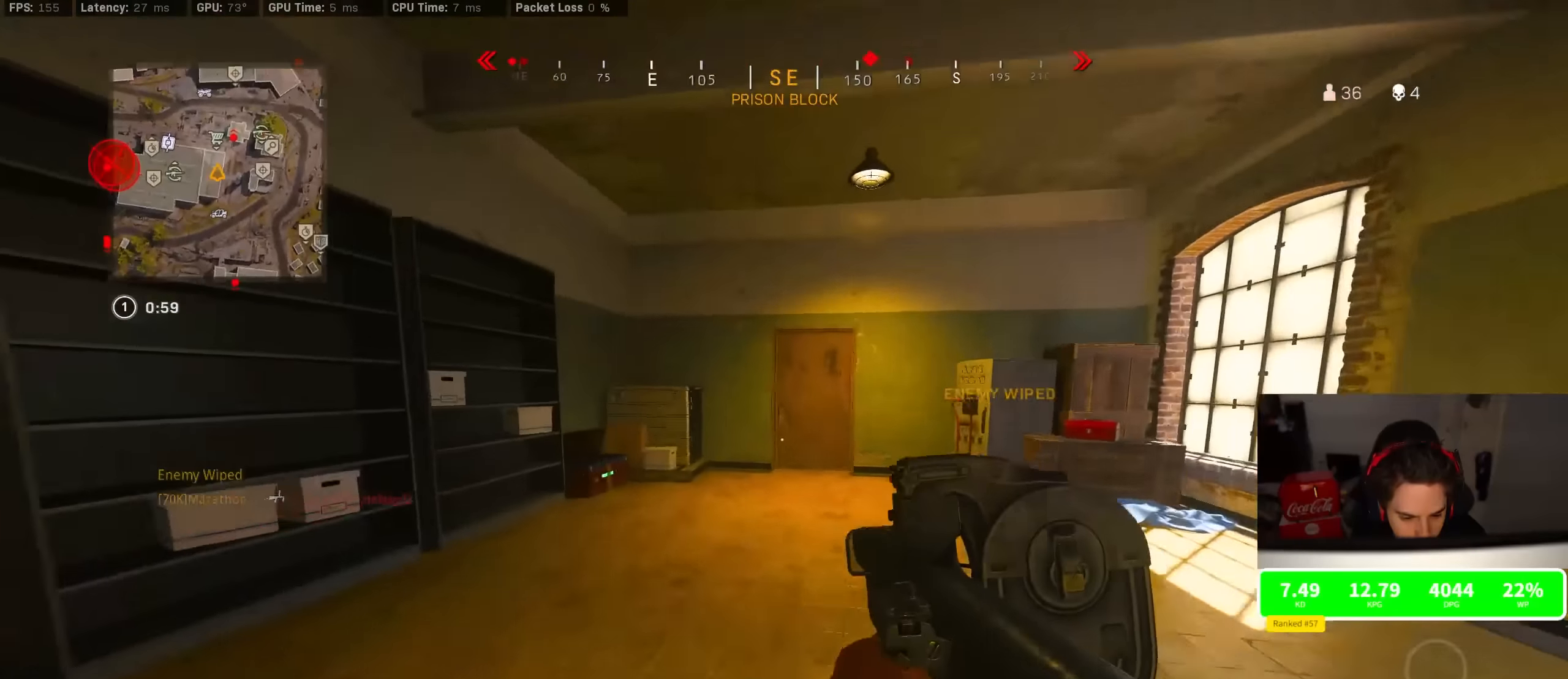
{"dt_ms": 500, "buttons": [], "left_stick": "down-right", "right_stick": "right", "events": [[167, "R3", "up"], [217, "left_stick", "left"], [217, "right_stick", "right"], [284, "R3", "down"], [350, "R1", "down"], [350, "left_stick", "down-right"], [367, "CROSS", "down"], [400, "R3", "up"], [434, "CROSS", "up"], [434, "R1", "up"]]}
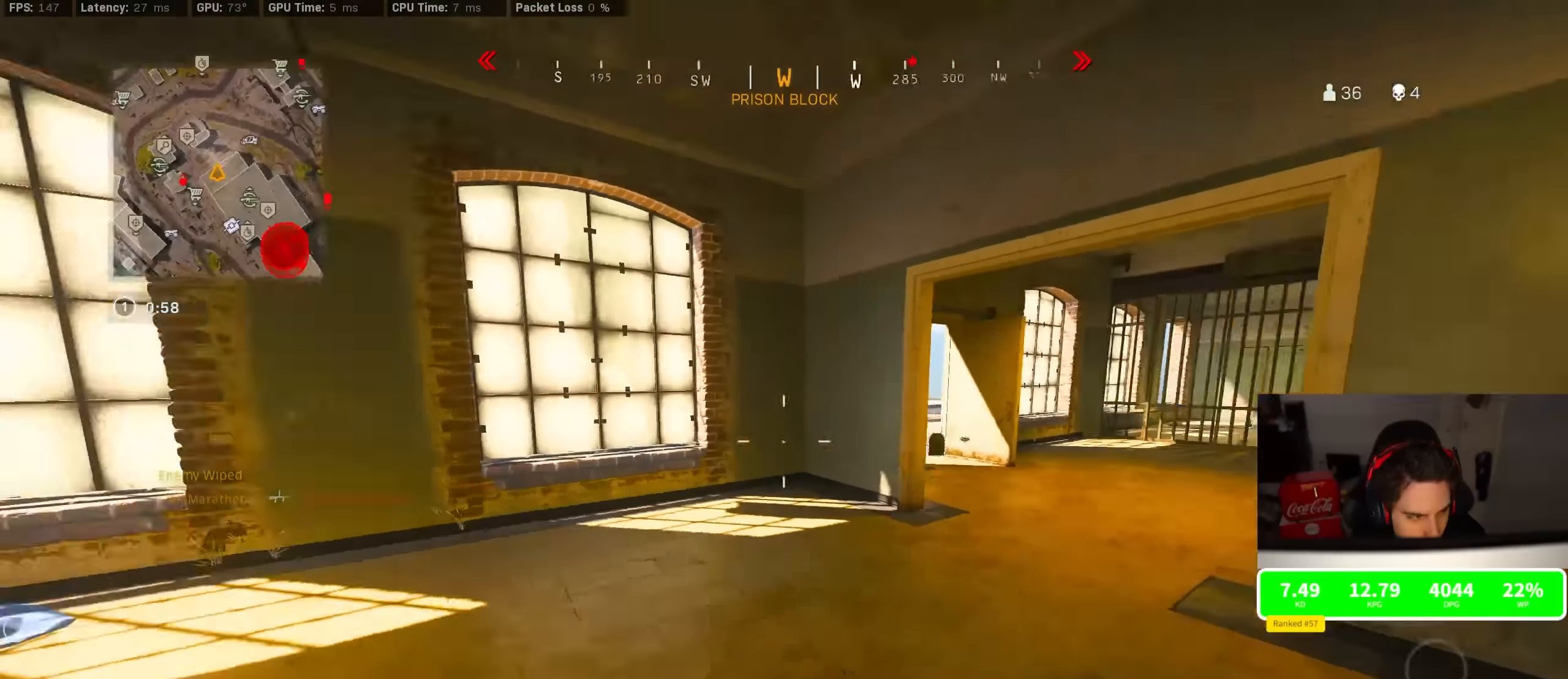
{"dt_ms": 500, "buttons": [], "left_stick": "down", "right_stick": "center", "events": [[34, "left_stick", "up-right"], [34, "right_stick", "center"], [500, "left_stick", "down"]]}
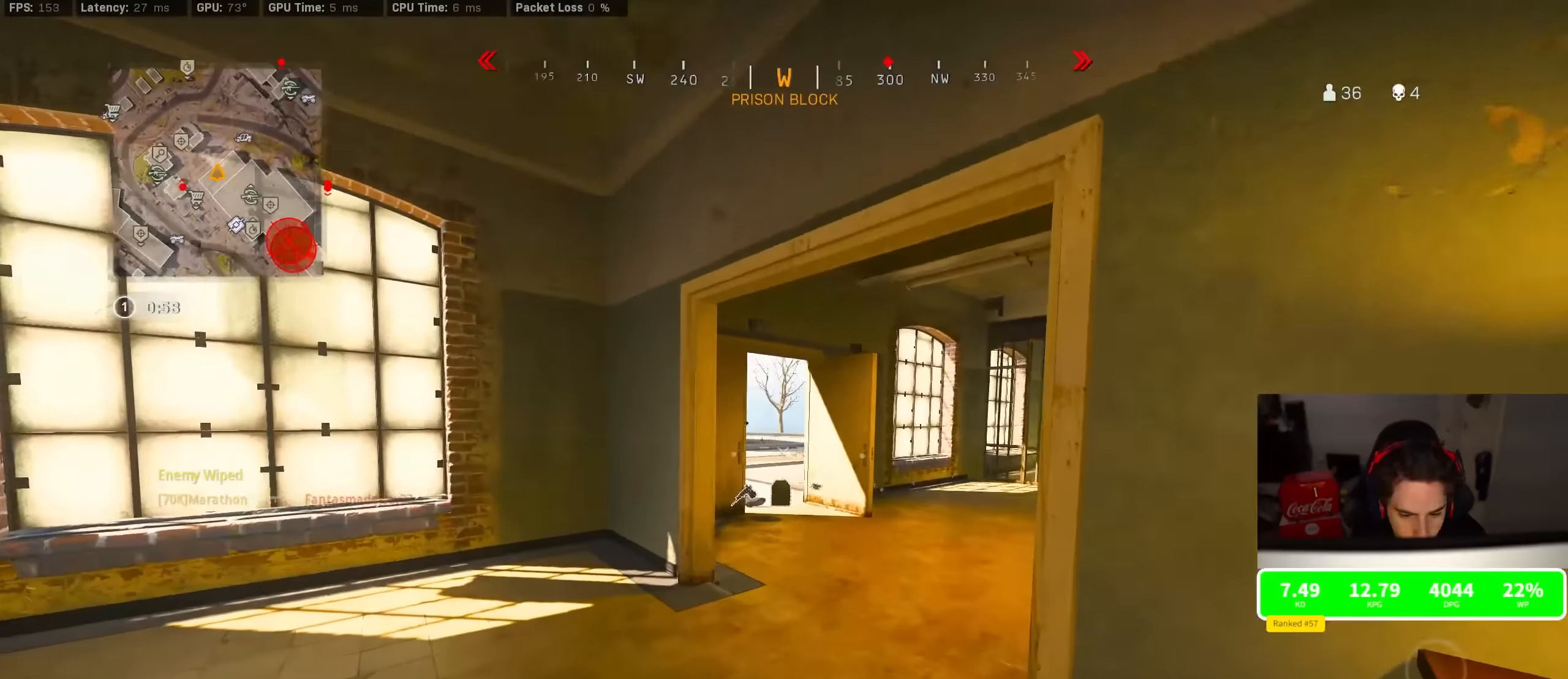
{"dt_ms": 500, "buttons": [], "left_stick": "up", "right_stick": "center", "events": [[34, "R3", "down"], [134, "R3", "up"], [150, "right_stick", "left"], [200, "R3", "down"], [284, "left_stick", "left"], [317, "R3", "up"], [400, "left_stick", "up"], [467, "right_stick", "center"]]}
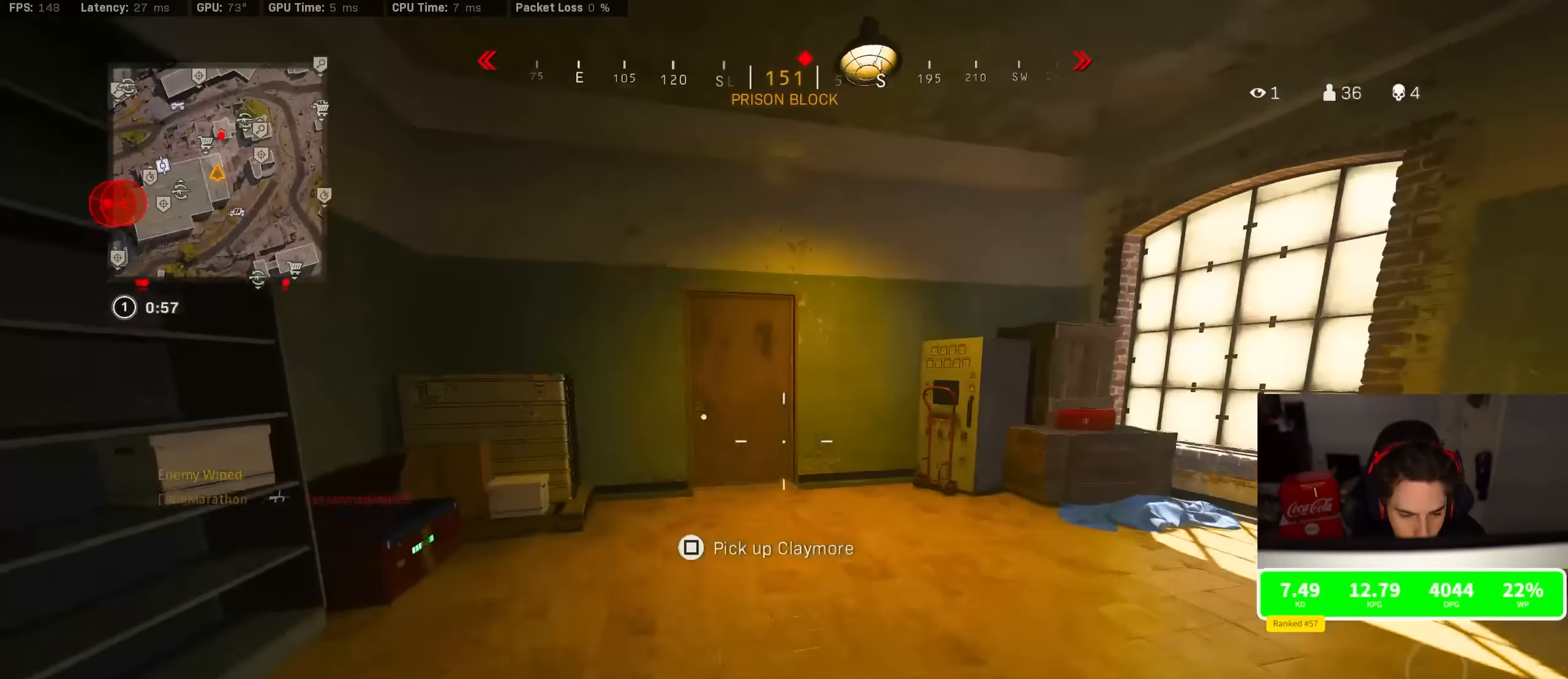
{"dt_ms": 500, "buttons": [], "left_stick": "up", "right_stick": "center", "events": [[184, "TRIANGLE", "down"], [250, "TRIANGLE", "up"], [300, "TRIANGLE", "down"], [367, "TRIANGLE", "up"]]}
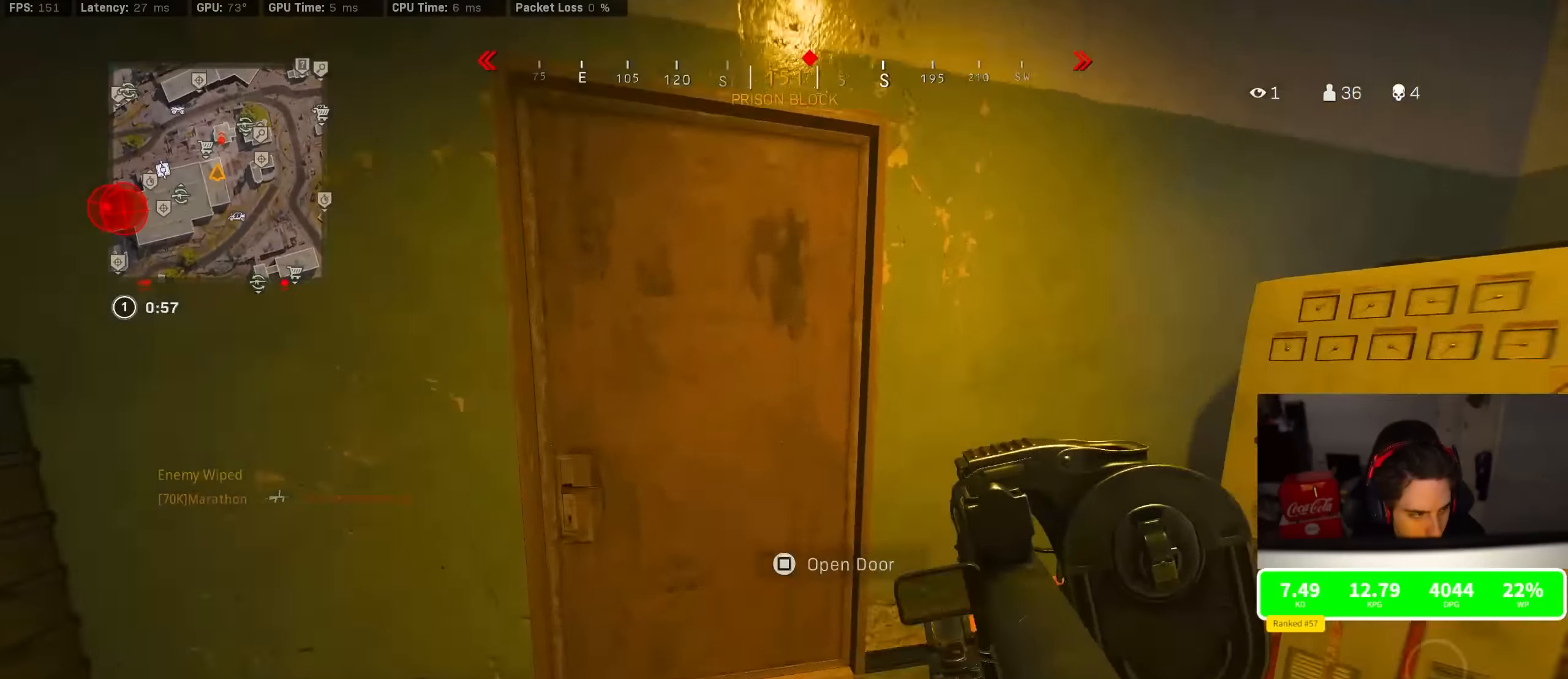
{"dt_ms": 500, "buttons": ["R3"], "left_stick": "up", "right_stick": "center", "events": [[84, "right_stick", "left"], [200, "right_stick", "up-right"], [334, "R3", "down"], [367, "right_stick", "center"]]}
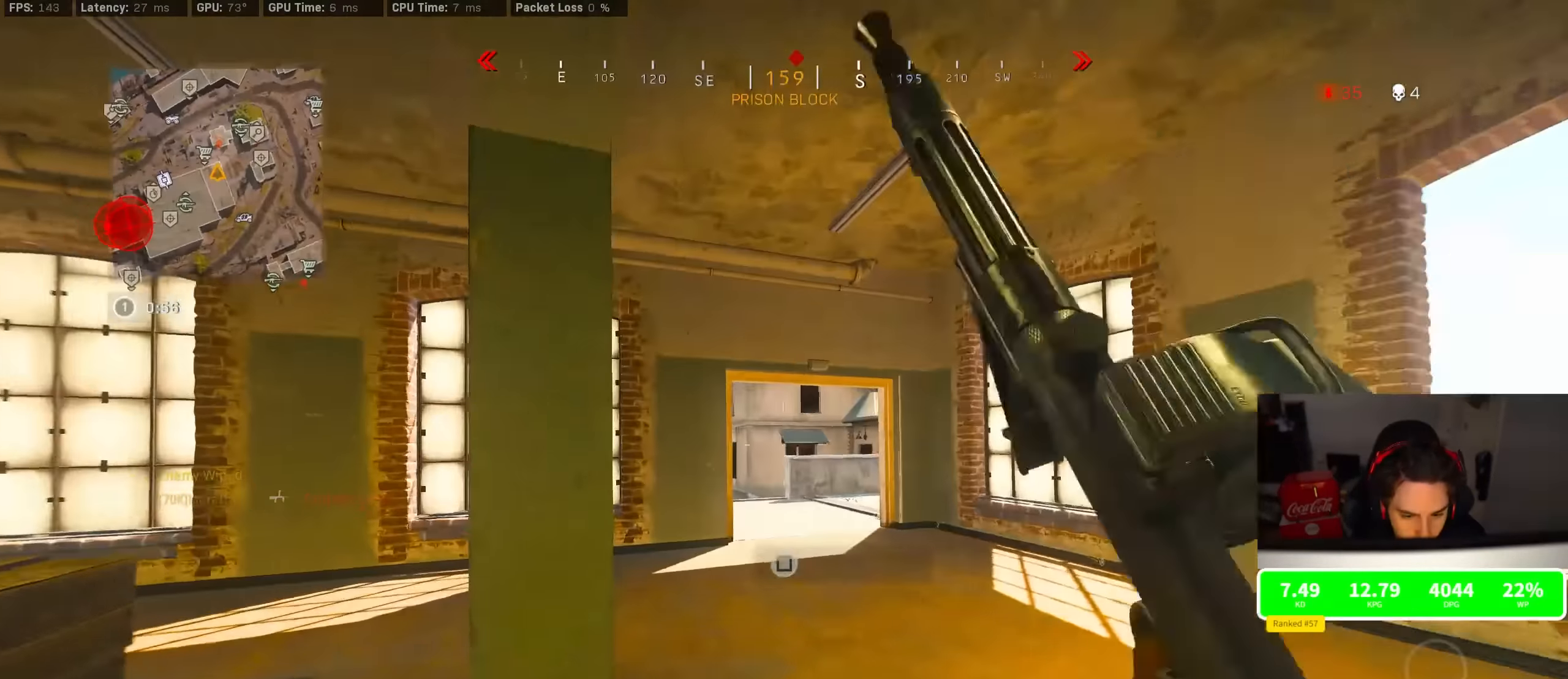
{"dt_ms": 500, "buttons": [], "left_stick": "up", "right_stick": "center", "events": [[67, "R3", "up"], [134, "R3", "down"], [184, "CROSS", "down"], [250, "R3", "up"], [267, "CROSS", "up"], [284, "left_stick", "right"], [467, "left_stick", "up"]]}
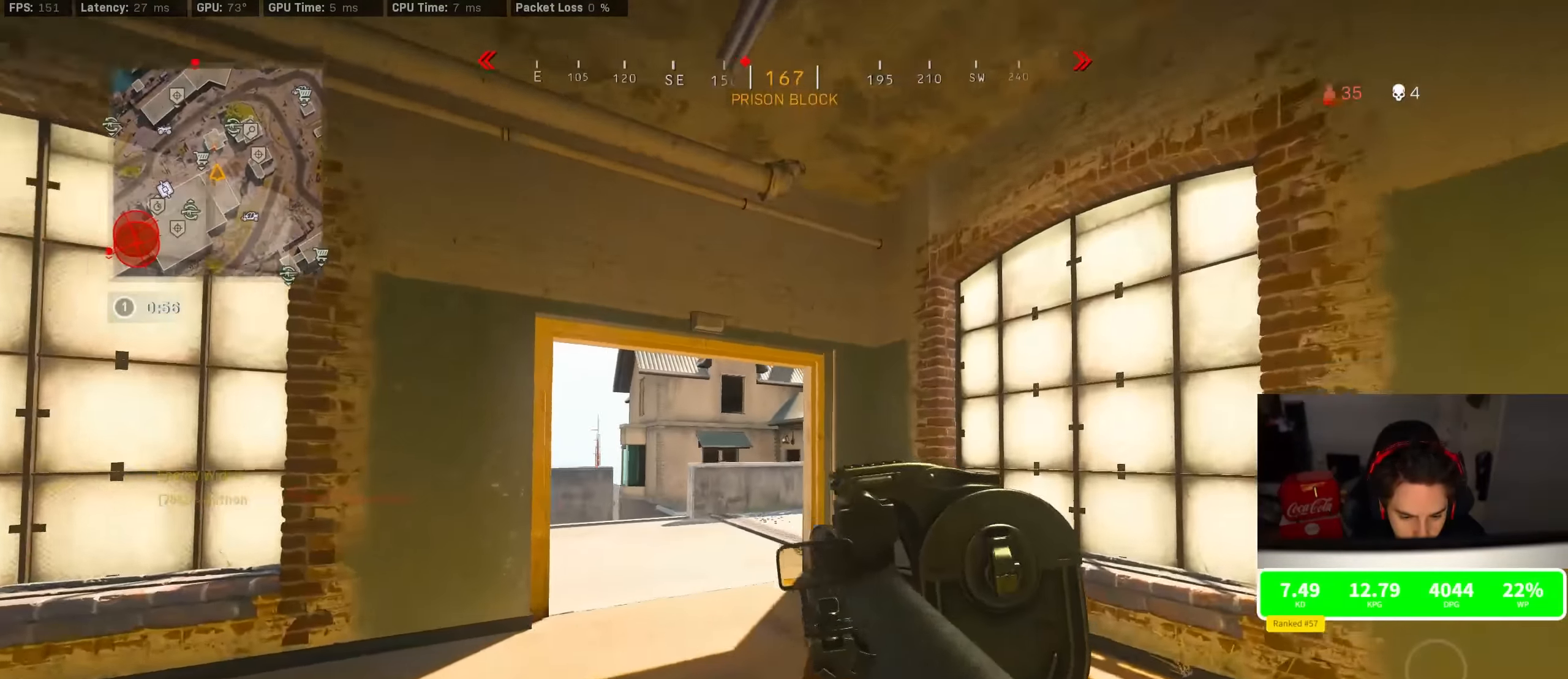
{"dt_ms": 500, "buttons": ["CROSS", "R3"], "left_stick": "left", "right_stick": "center", "events": [[34, "left_stick", "up-left"], [150, "R3", "down"], [367, "R3", "up"], [400, "left_stick", "left"], [434, "R3", "down"], [484, "CROSS", "down"]]}
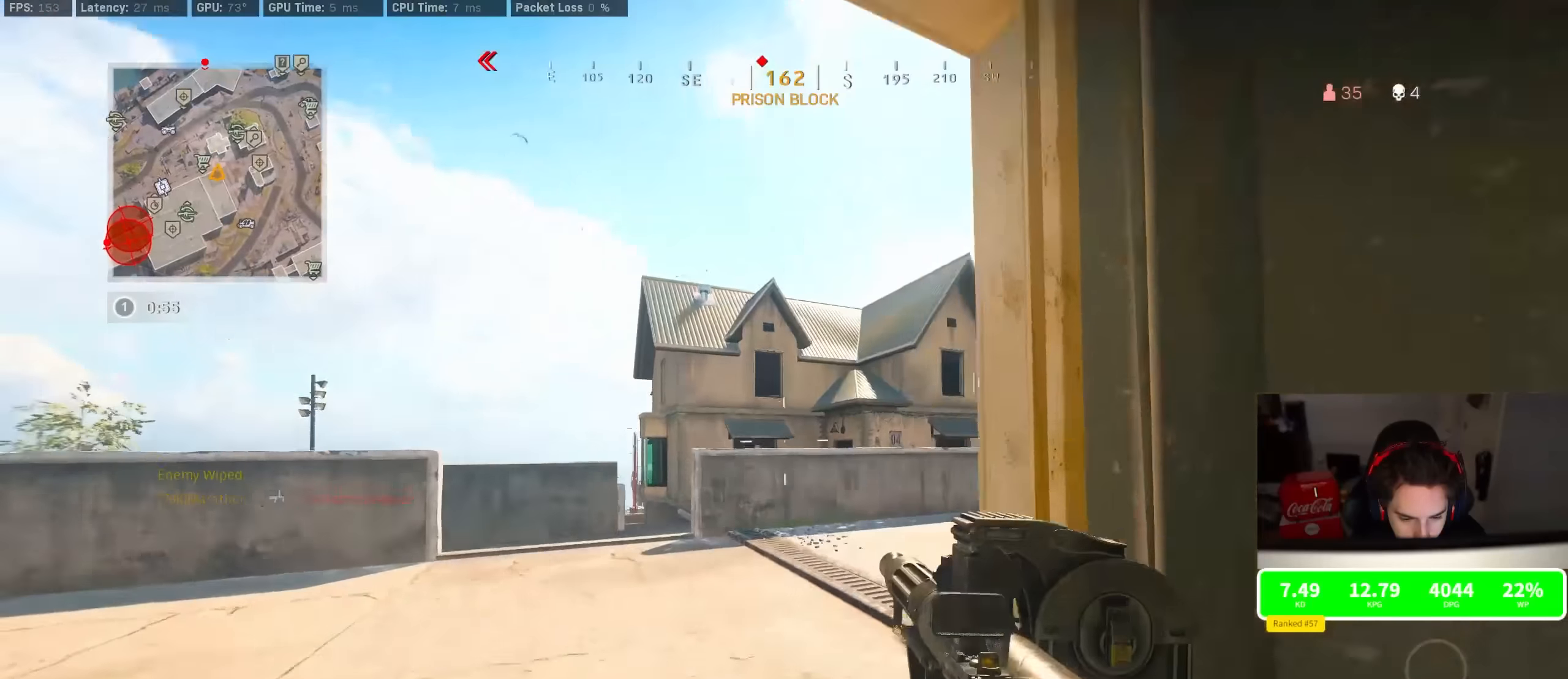
{"dt_ms": 500, "buttons": [], "left_stick": "up-left", "right_stick": "center", "events": [[50, "R3", "up"], [67, "CROSS", "up"], [200, "left_stick", "up-left"]]}
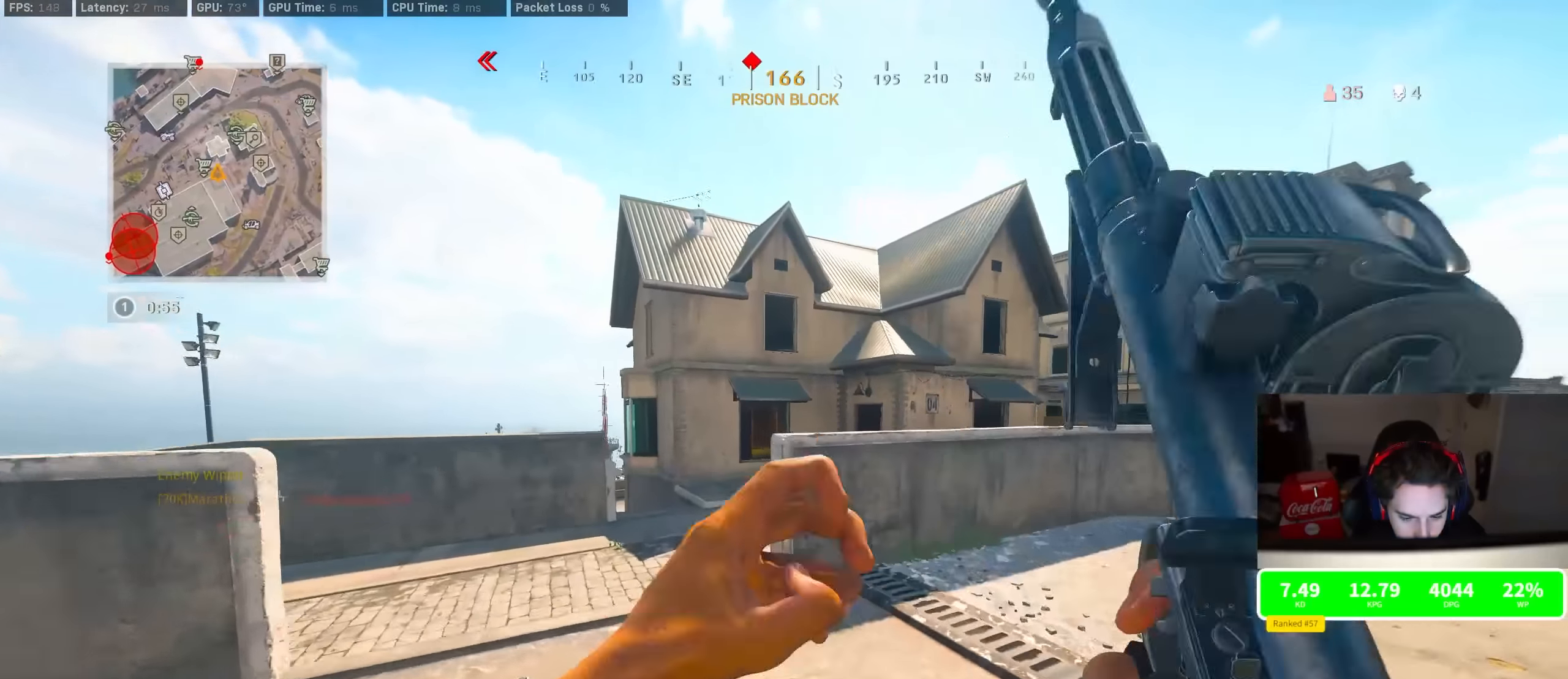
{"dt_ms": 500, "buttons": ["TRIANGLE"], "left_stick": "up-left", "right_stick": "center", "events": [[334, "TRIANGLE", "down"], [400, "TRIANGLE", "up"], [450, "TRIANGLE", "down"]]}
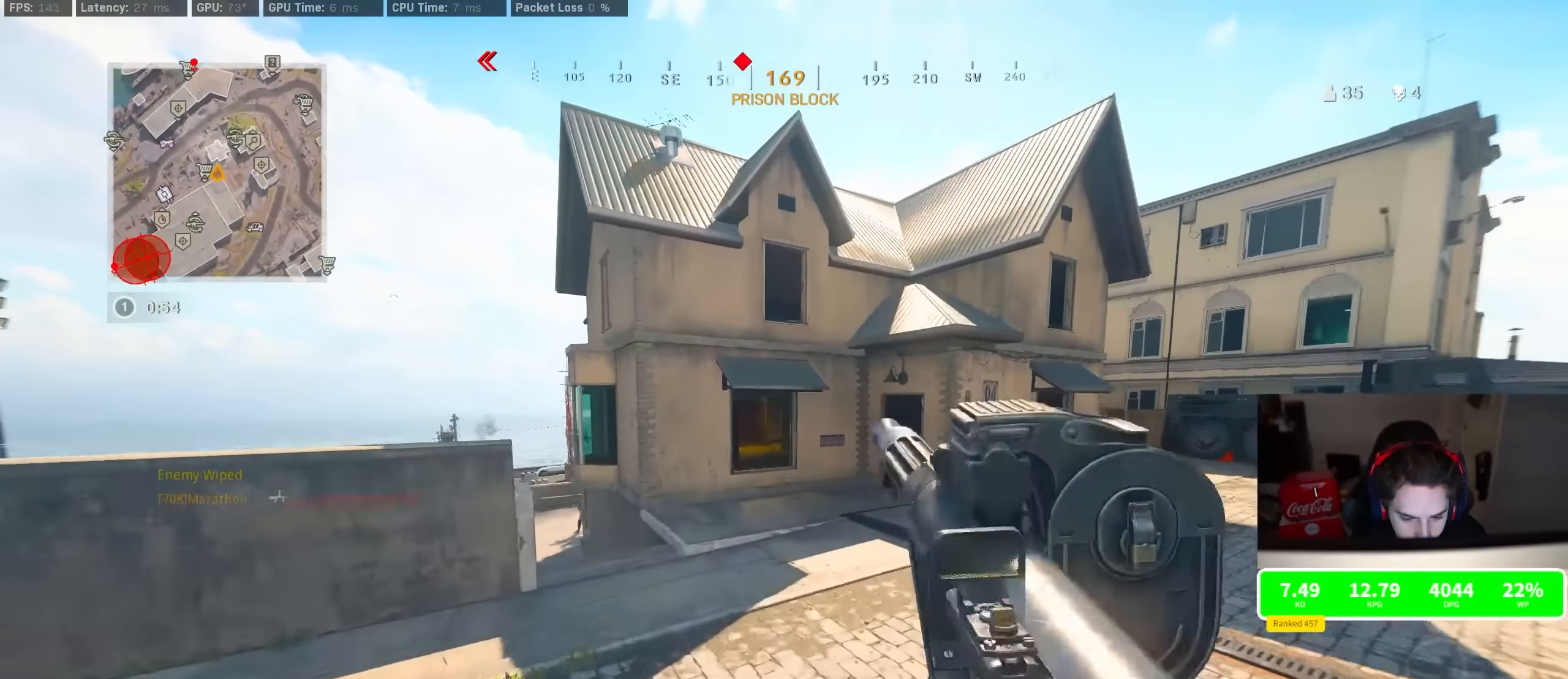
{"dt_ms": 500, "buttons": ["TRIANGLE"], "left_stick": "up", "right_stick": "center", "events": [[17, "TRIANGLE", "up"], [50, "left_stick", "right"], [150, "right_stick", "right"], [217, "left_stick", "up"], [267, "right_stick", "center"], [367, "TRIANGLE", "down"], [417, "TRIANGLE", "up"], [467, "TRIANGLE", "down"]]}
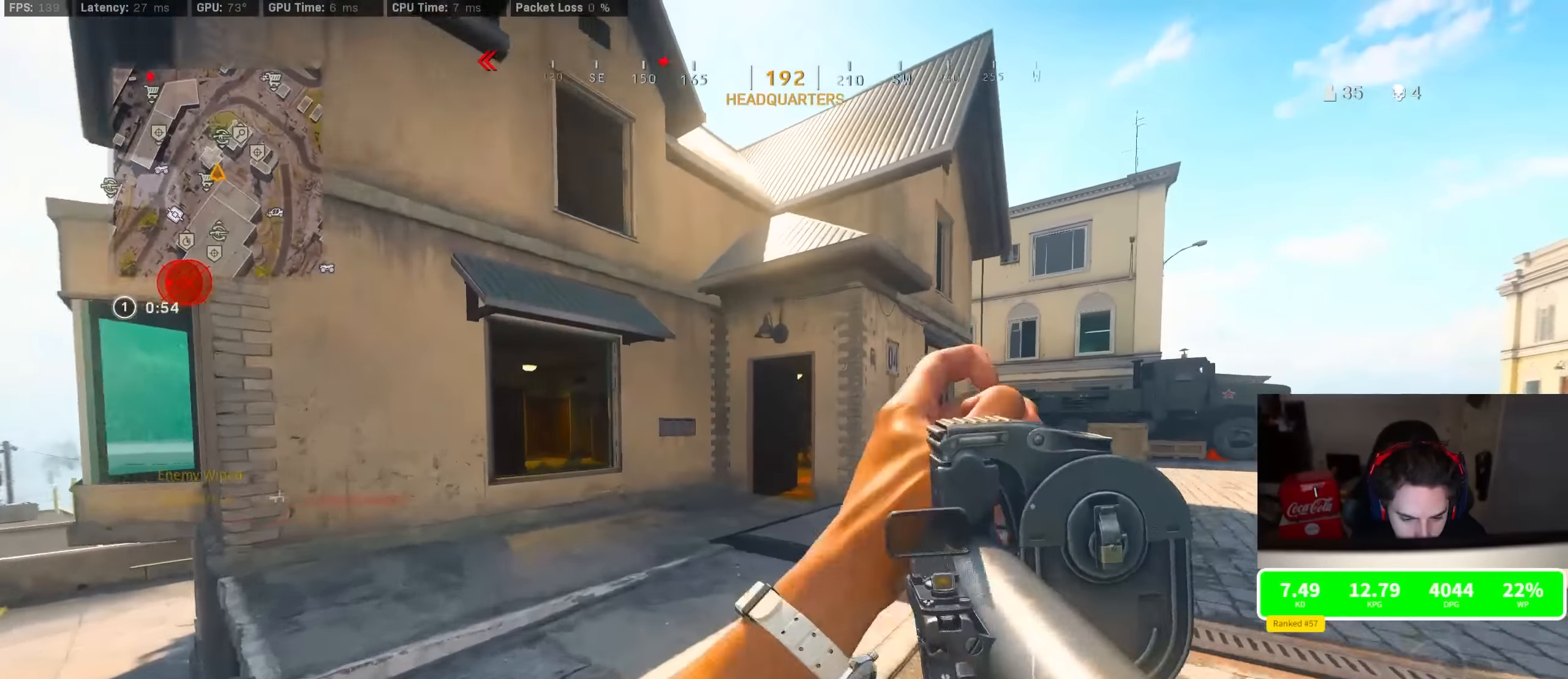
{"dt_ms": 1000, "buttons": [], "left_stick": "right", "right_stick": "left"}
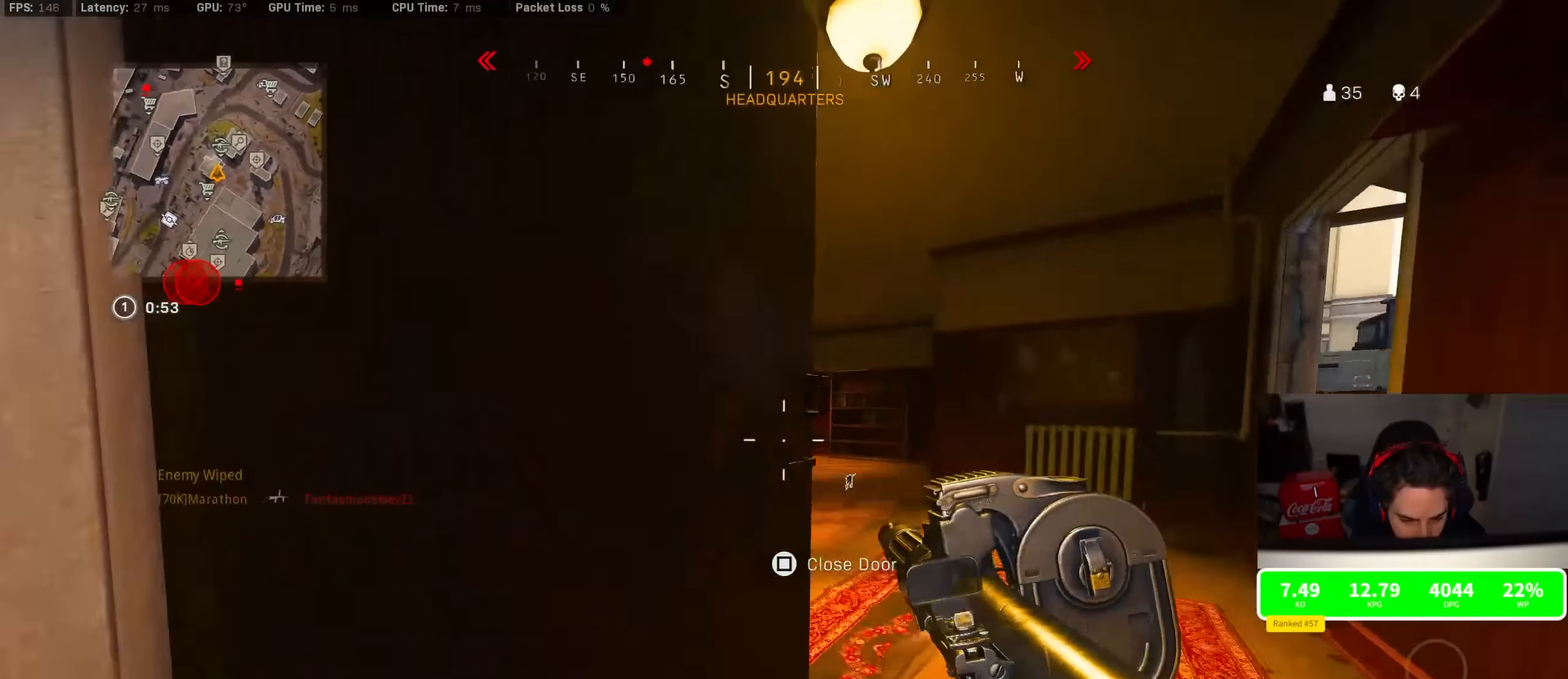
{"dt_ms": 500, "buttons": [], "left_stick": "up-right", "right_stick": "center", "events": [[17, "right_stick", "center"], [267, "left_stick", "up-right"]]}
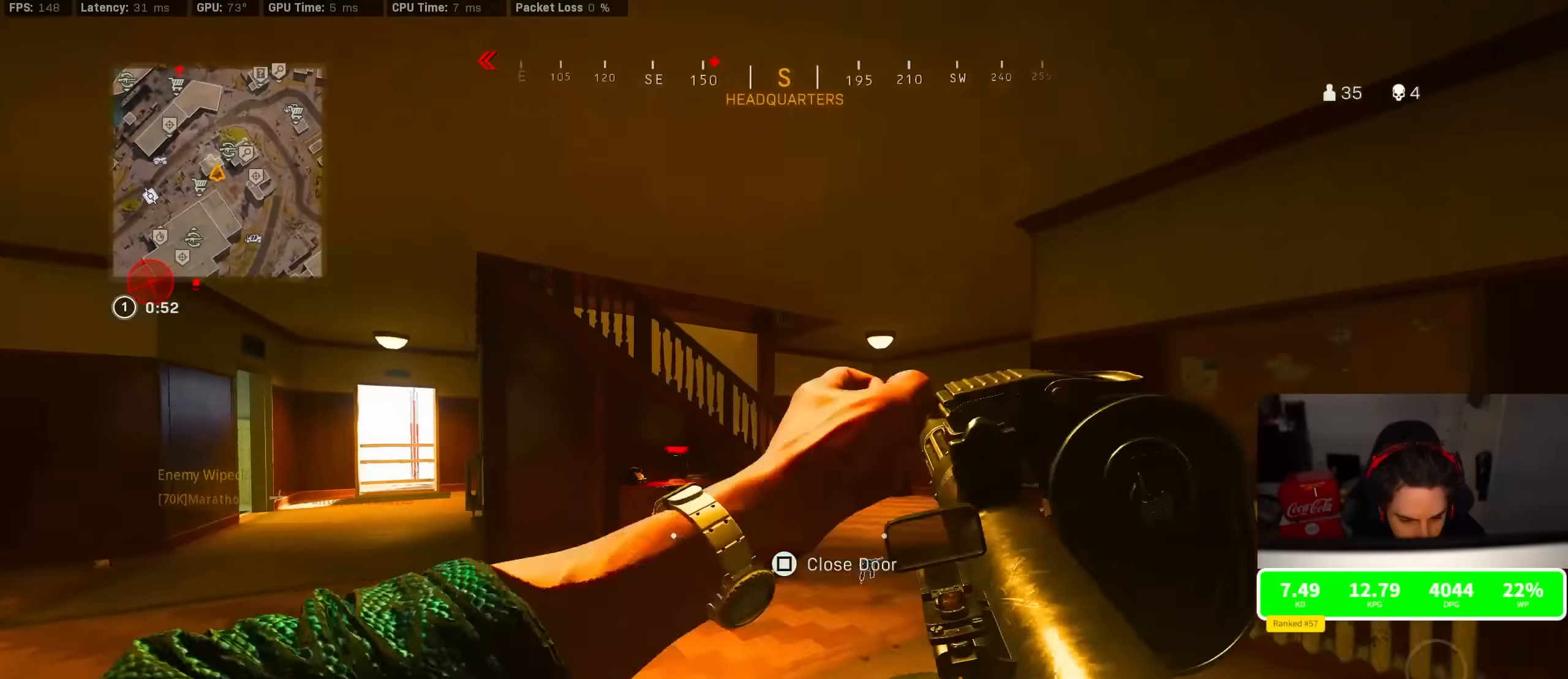
{"dt_ms": 500, "buttons": ["R3"], "left_stick": "up-right", "right_stick": "center", "events": [[134, "left_stick", "up"], [217, "right_stick", "up"], [267, "left_stick", "up-right"], [317, "right_stick", "center"], [367, "R3", "down"]]}
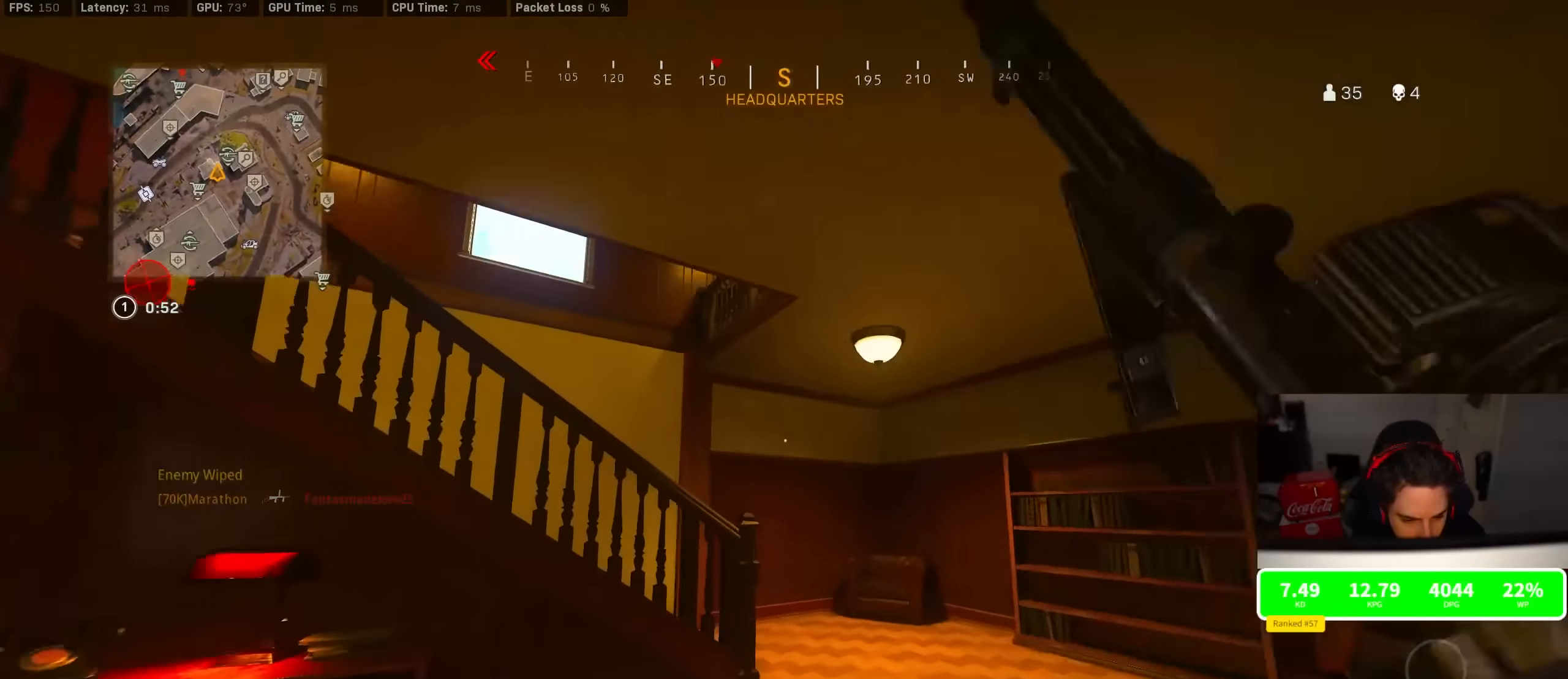
{"dt_ms": 500, "buttons": [], "left_stick": "up-right", "right_stick": "center", "events": [[50, "R3", "up"], [50, "right_stick", "left"], [200, "R3", "down"], [200, "left_stick", "down-right"], [233, "CROSS", "down"], [283, "right_stick", "center"], [316, "CROSS", "up"], [316, "R3", "up"], [383, "left_stick", "right"], [500, "left_stick", "up-right"]]}
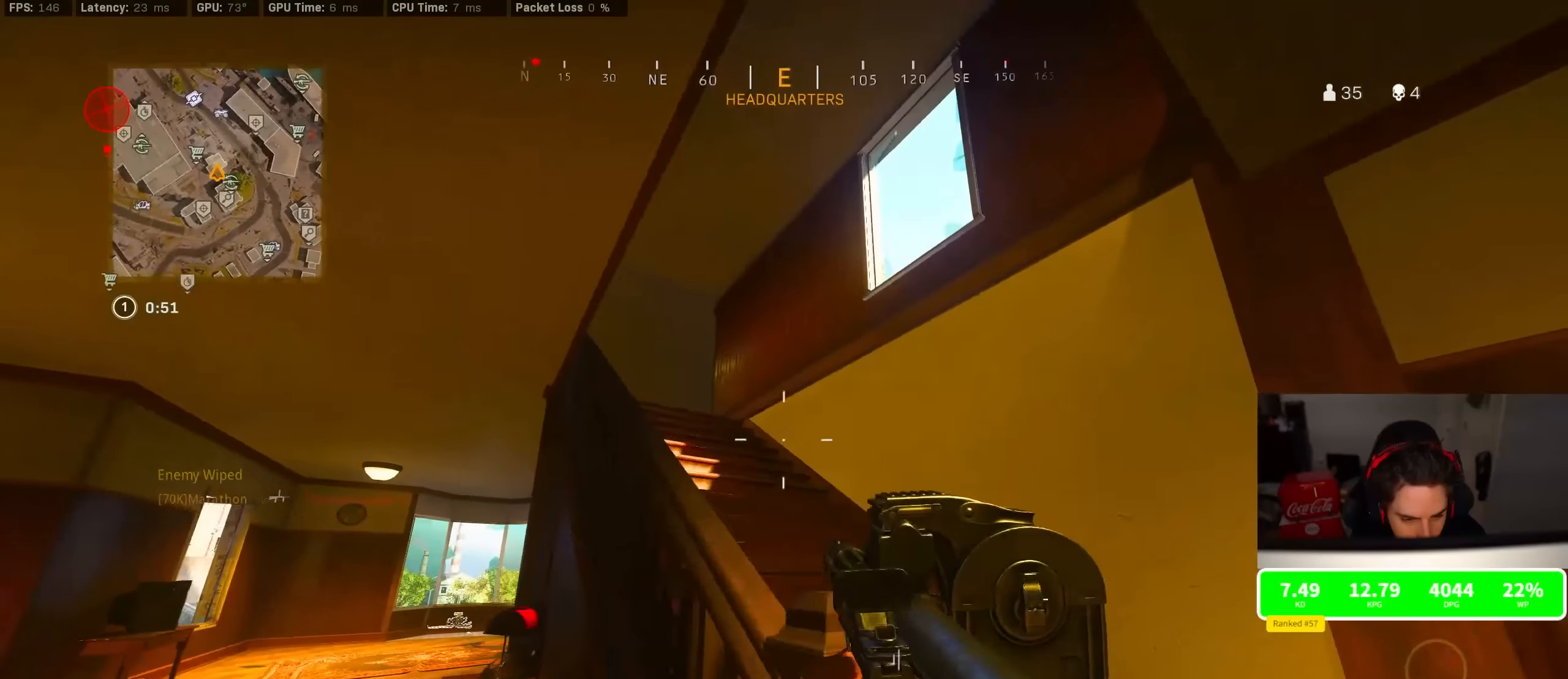
{"dt_ms": 500, "buttons": [], "left_stick": "up", "right_stick": "center", "events": [[83, "right_stick", "left"], [150, "left_stick", "up"], [166, "right_stick", "center"]]}
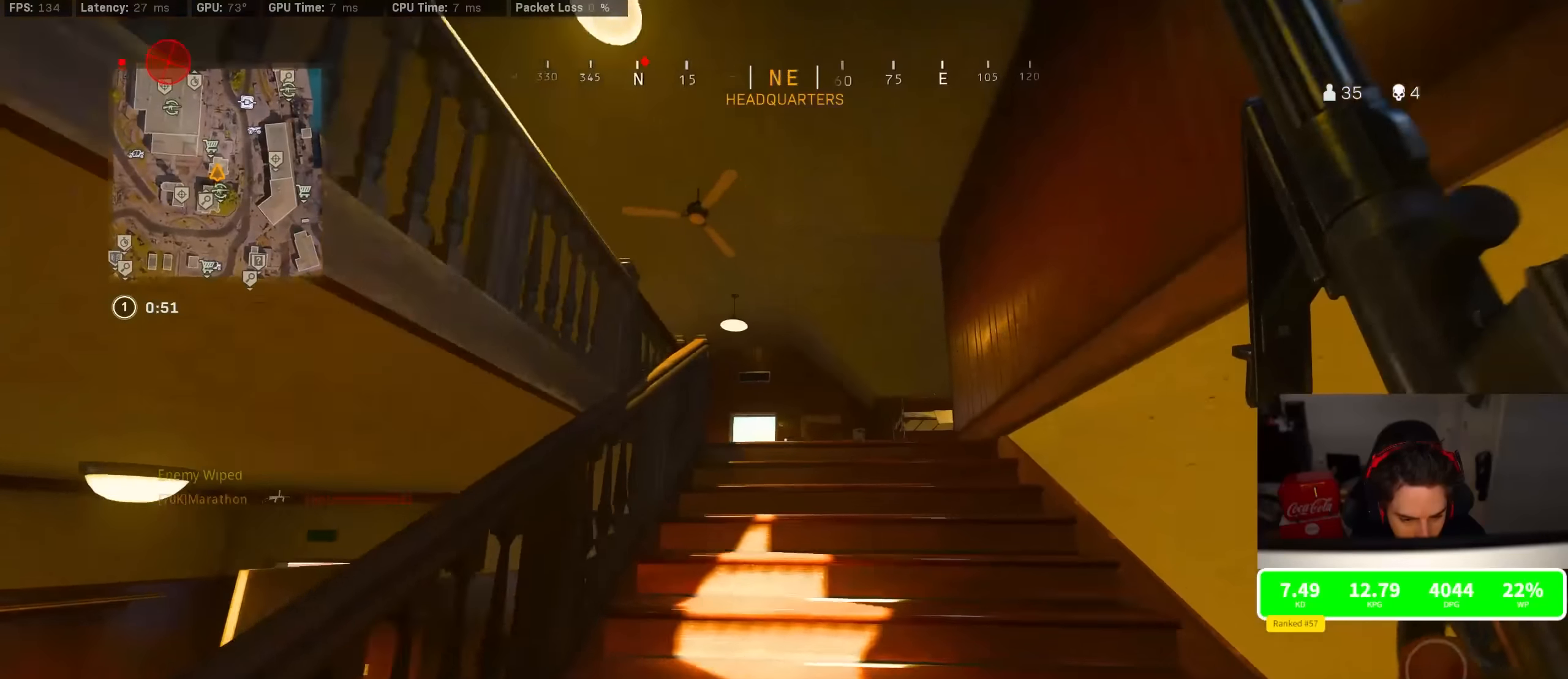
{"dt_ms": 500, "buttons": [], "left_stick": "down-left", "right_stick": "center", "events": [[83, "right_stick", "down"], [150, "right_stick", "down-left"], [250, "right_stick", "center"], [350, "right_stick", "right"], [416, "left_stick", "down-left"], [500, "right_stick", "center"]]}
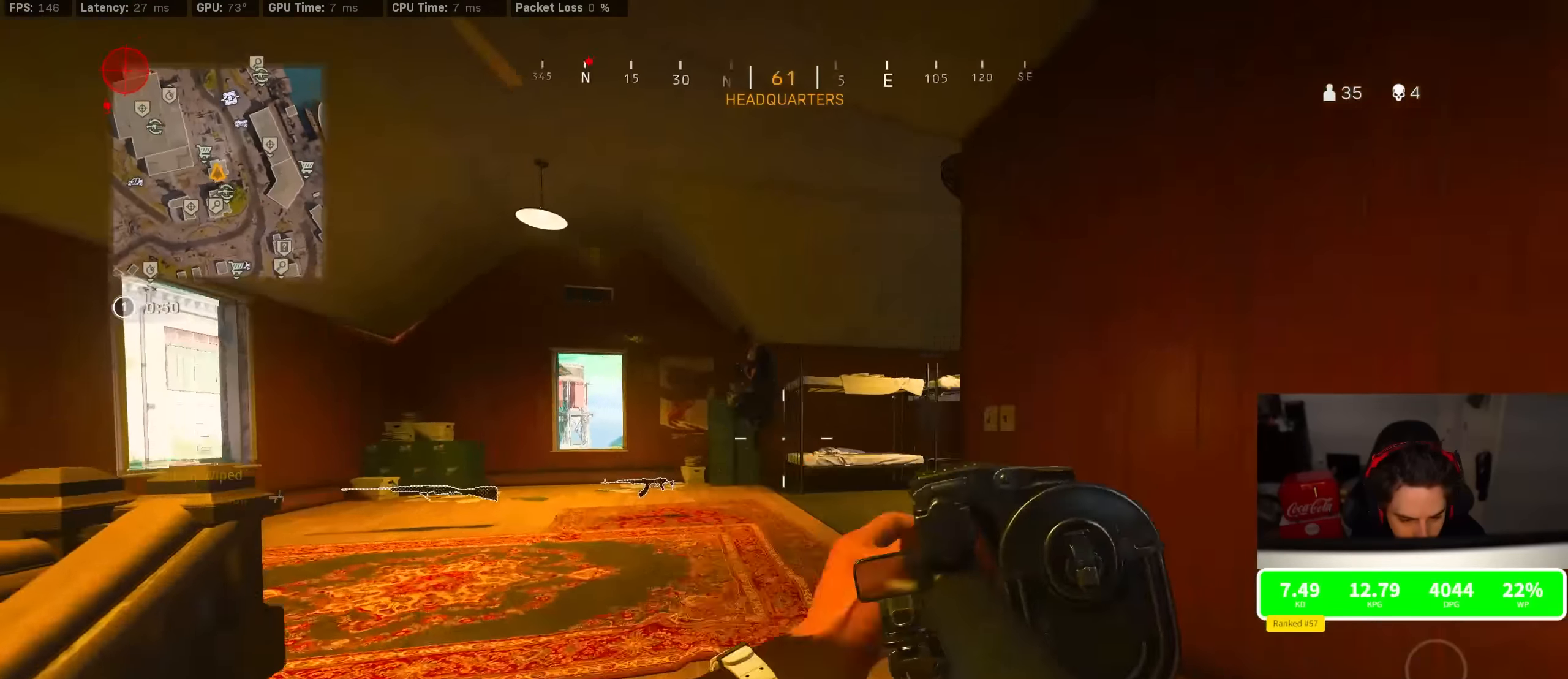
{"dt_ms": 500, "buttons": ["L2", "R2"], "left_stick": "right", "right_stick": "center", "events": [[33, "right_stick", "up-left"], [66, "R2", "down"], [83, "L2", "down"], [83, "left_stick", "down-right"], [150, "R3", "down"], [150, "right_stick", "up"], [183, "left_stick", "right"], [250, "R3", "up"], [300, "R3", "down"], [300, "right_stick", "center"], [383, "right_stick", "down-left"], [400, "R3", "up"], [500, "right_stick", "center"]]}
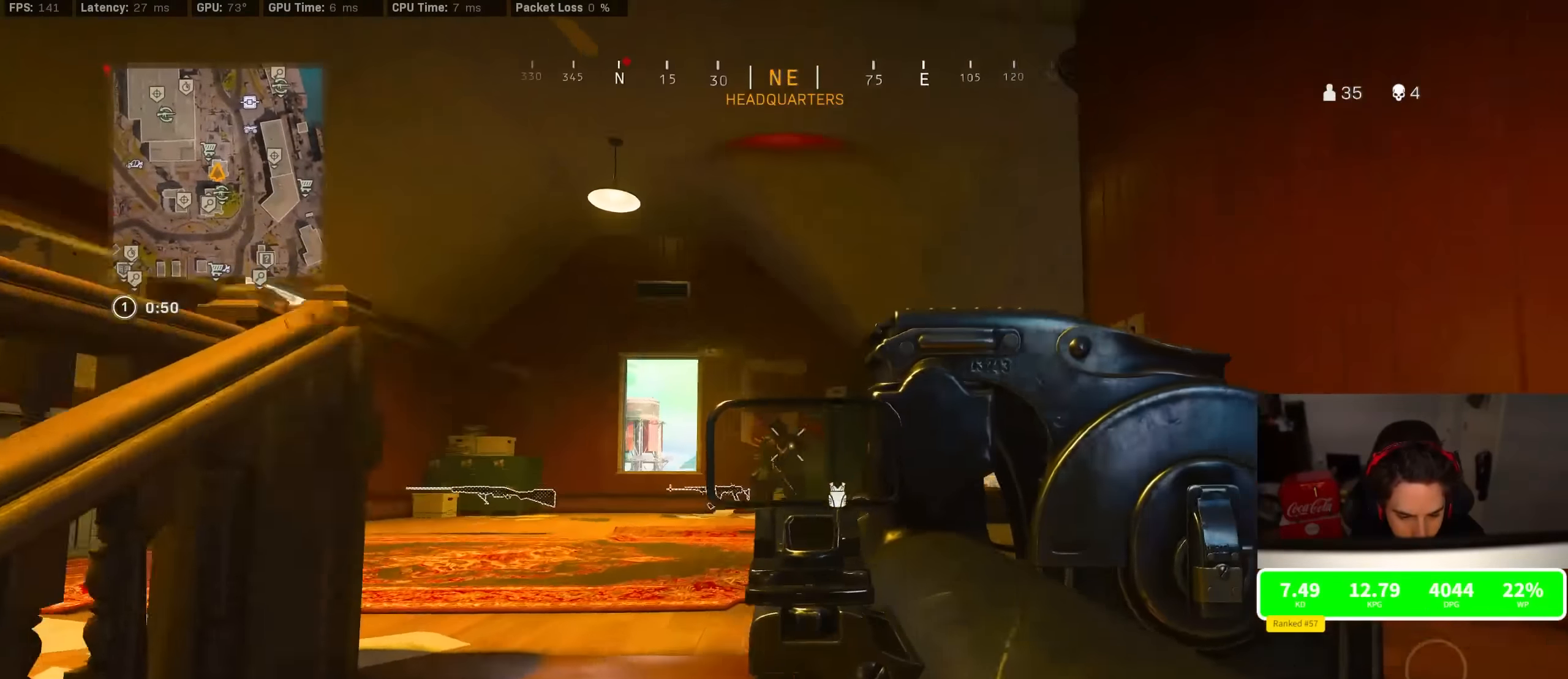
{"dt_ms": 500, "buttons": ["L2", "R2"], "left_stick": "left", "right_stick": "down-left", "events": [[133, "left_stick", "down-right"], [133, "right_stick", "down-left"], [183, "L3", "down"], [233, "R3", "down"], [300, "L3", "up"], [300, "R3", "up"], [300, "left_stick", "down-left"], [300, "right_stick", "down-right"], [383, "R3", "down"], [383, "left_stick", "left"], [433, "R3", "up"], [483, "right_stick", "down-left"]]}
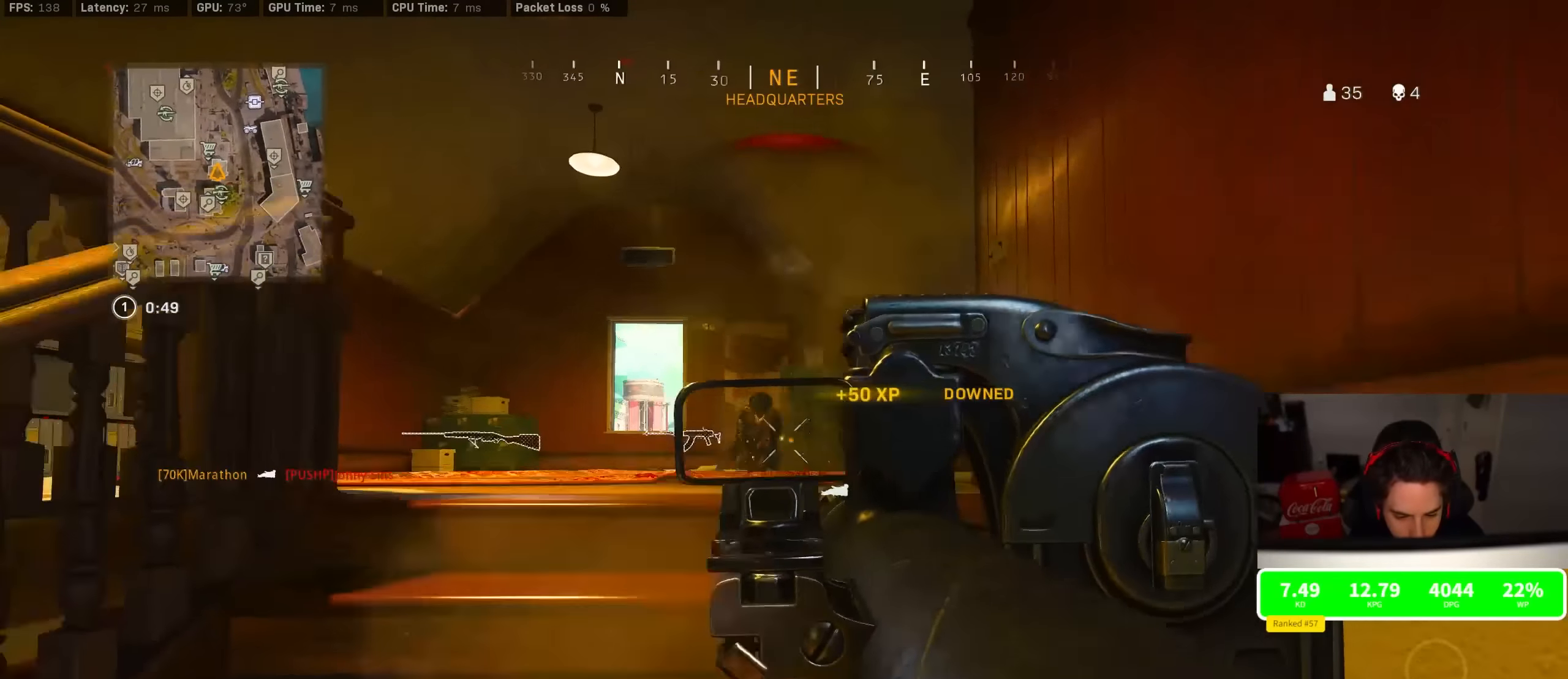
{"dt_ms": 500, "buttons": [], "left_stick": "down", "right_stick": "center", "events": [[50, "L2", "up"], [50, "R2", "up"], [50, "left_stick", "down"], [100, "right_stick", "left"], [283, "left_stick", "down-left"], [366, "right_stick", "center"], [500, "left_stick", "down"]]}
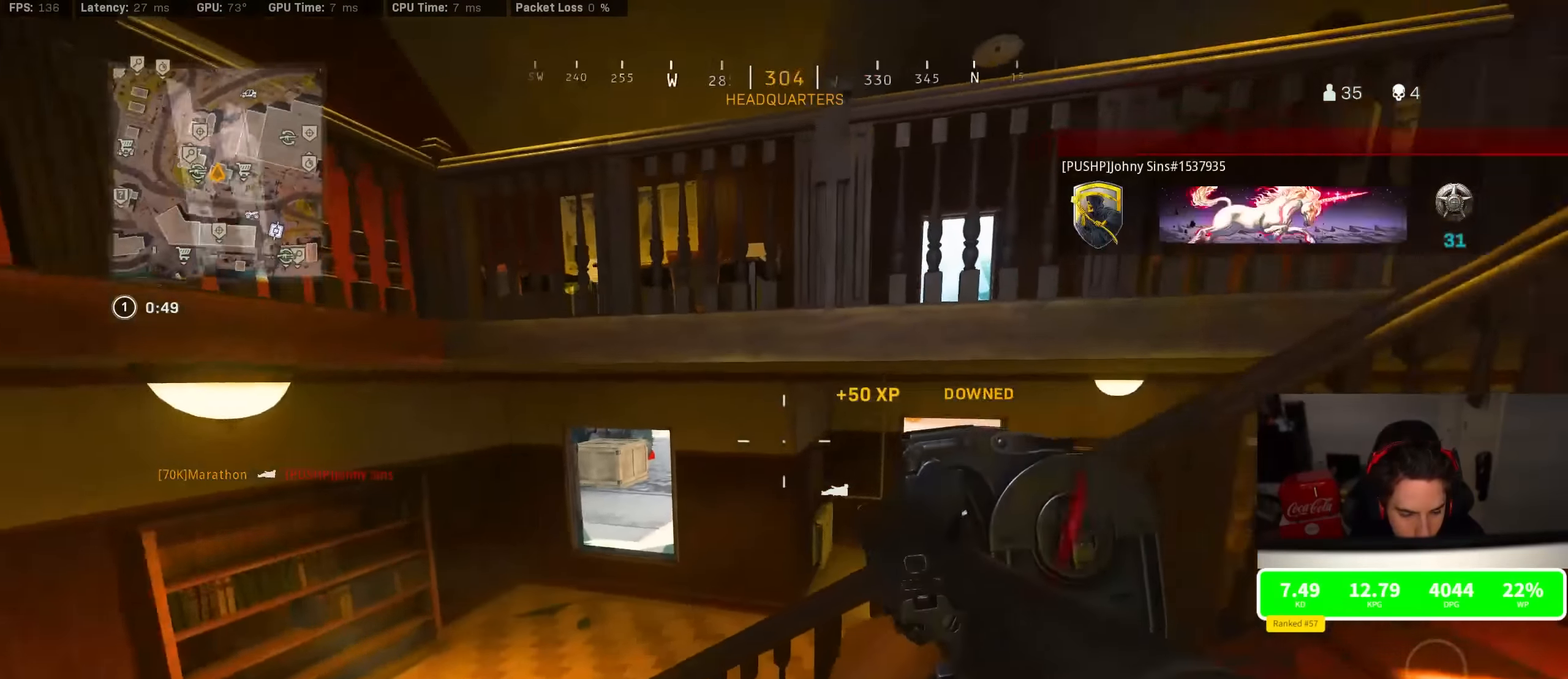
{"dt_ms": 500, "buttons": [], "left_stick": "down-left", "right_stick": "left", "events": [[16, "left_stick", "down-right"], [16, "right_stick", "right"], [116, "left_stick", "up-right"], [250, "left_stick", "down-left"], [316, "right_stick", "left"]]}
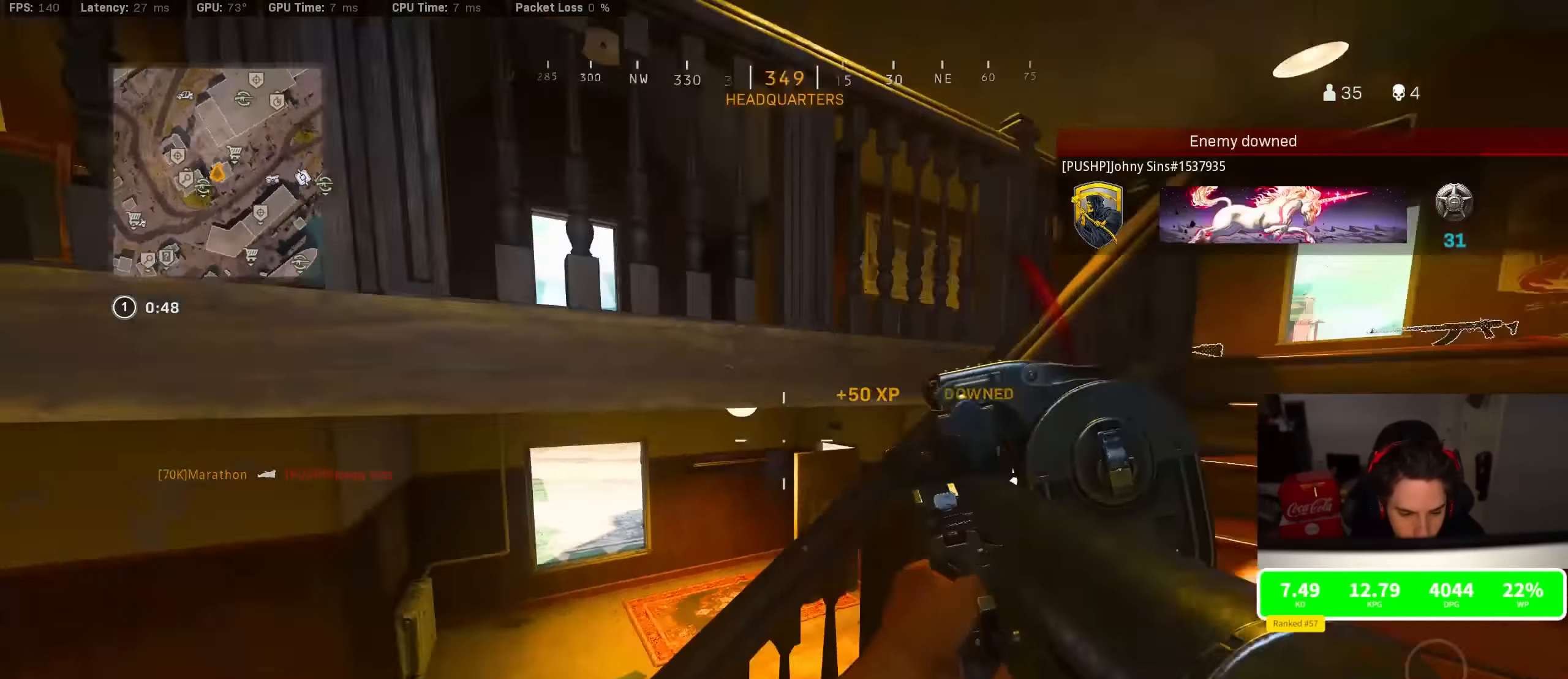
{"dt_ms": 500, "buttons": [], "left_stick": "up", "right_stick": "up-right", "events": [[133, "left_stick", "up-left"], [200, "right_stick", "center"], [250, "left_stick", "up"], [250, "right_stick", "right"], [433, "right_stick", "up-right"]]}
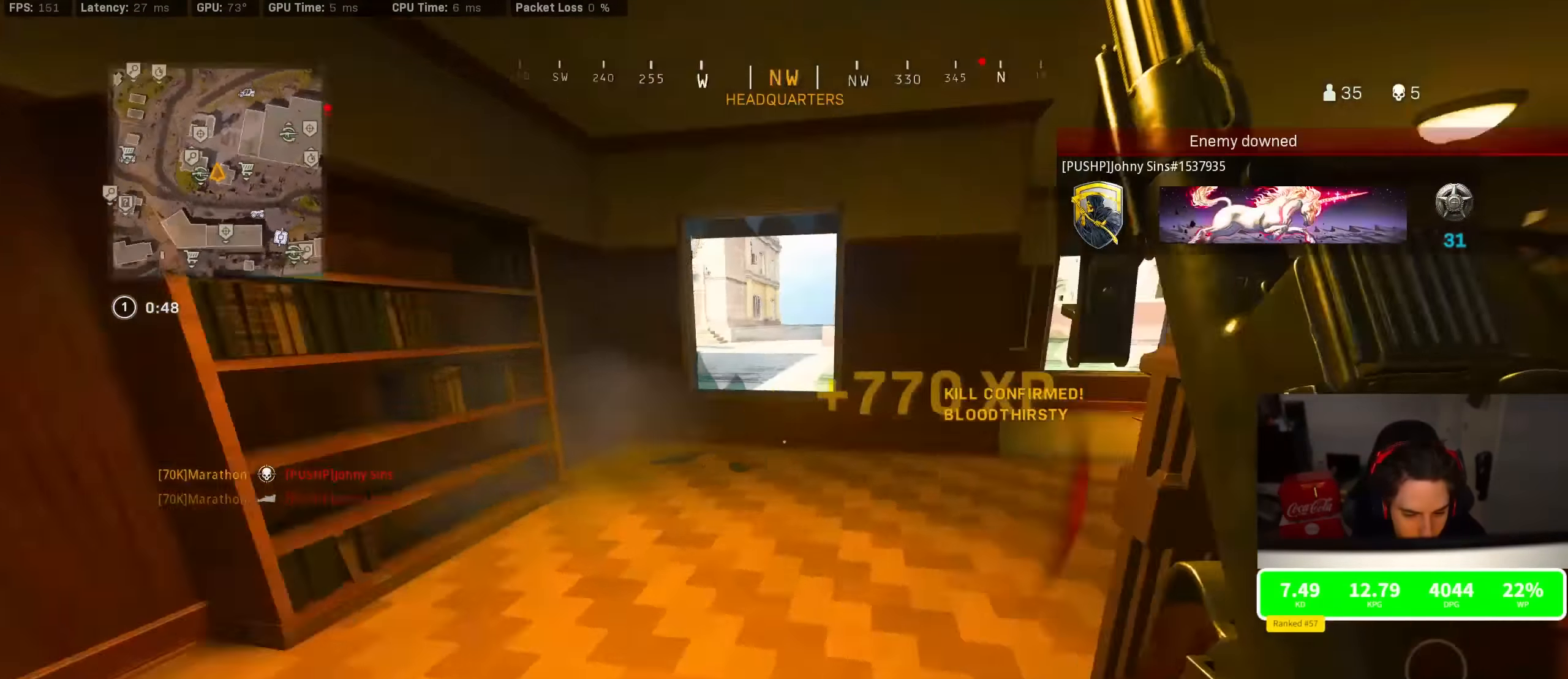
{"dt_ms": 500, "buttons": [], "left_stick": "up-left", "right_stick": "right", "events": [[100, "right_stick", "center"], [166, "right_stick", "right"], [266, "R3", "down"], [433, "left_stick", "up-left"], [433, "right_stick", "center"], [466, "R3", "up"], [483, "right_stick", "right"]]}
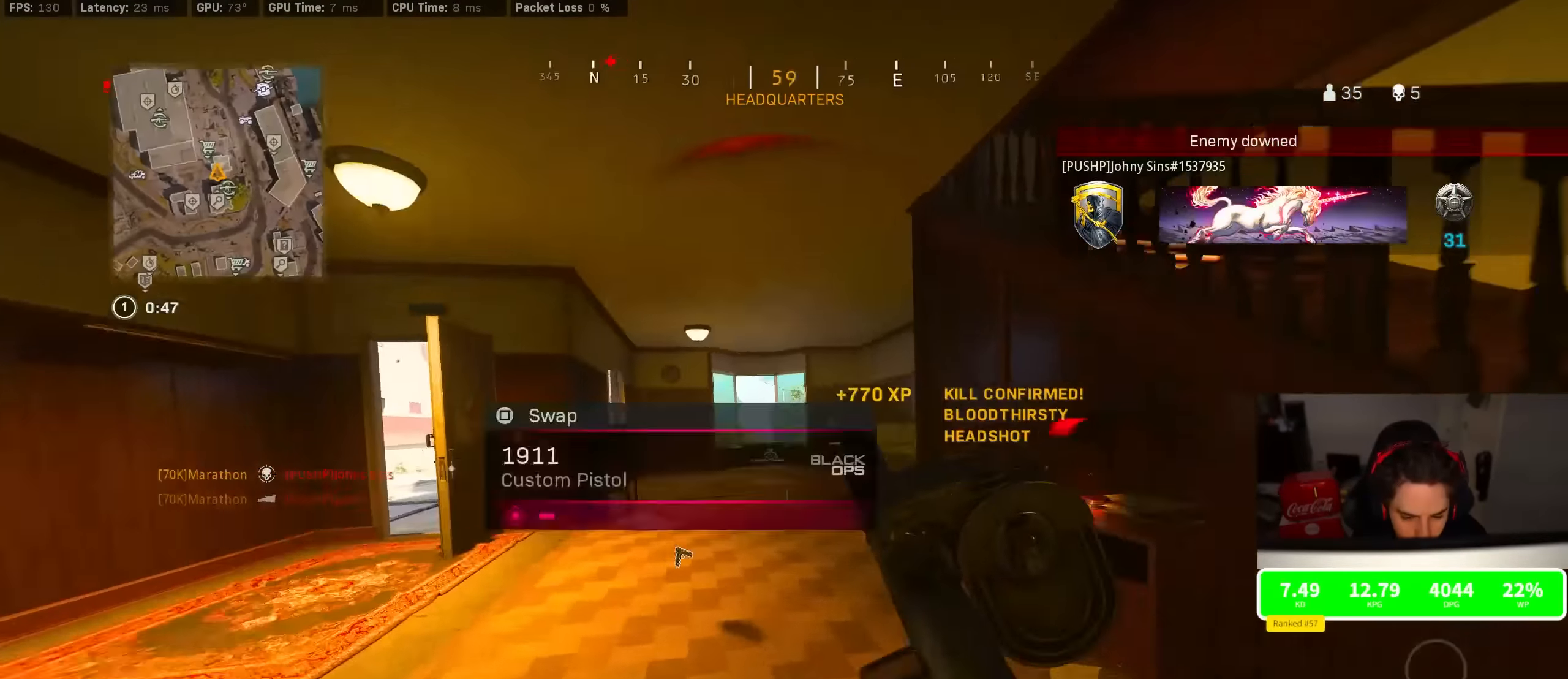
{"dt_ms": 500, "buttons": [], "left_stick": "down", "right_stick": "down", "events": [[50, "R3", "down"], [50, "left_stick", "down-left"], [50, "right_stick", "up-right"], [100, "CROSS", "down"], [100, "left_stick", "down-right"], [166, "R3", "up"], [183, "CROSS", "up"], [233, "left_stick", "down"], [250, "right_stick", "center"], [450, "right_stick", "down"]]}
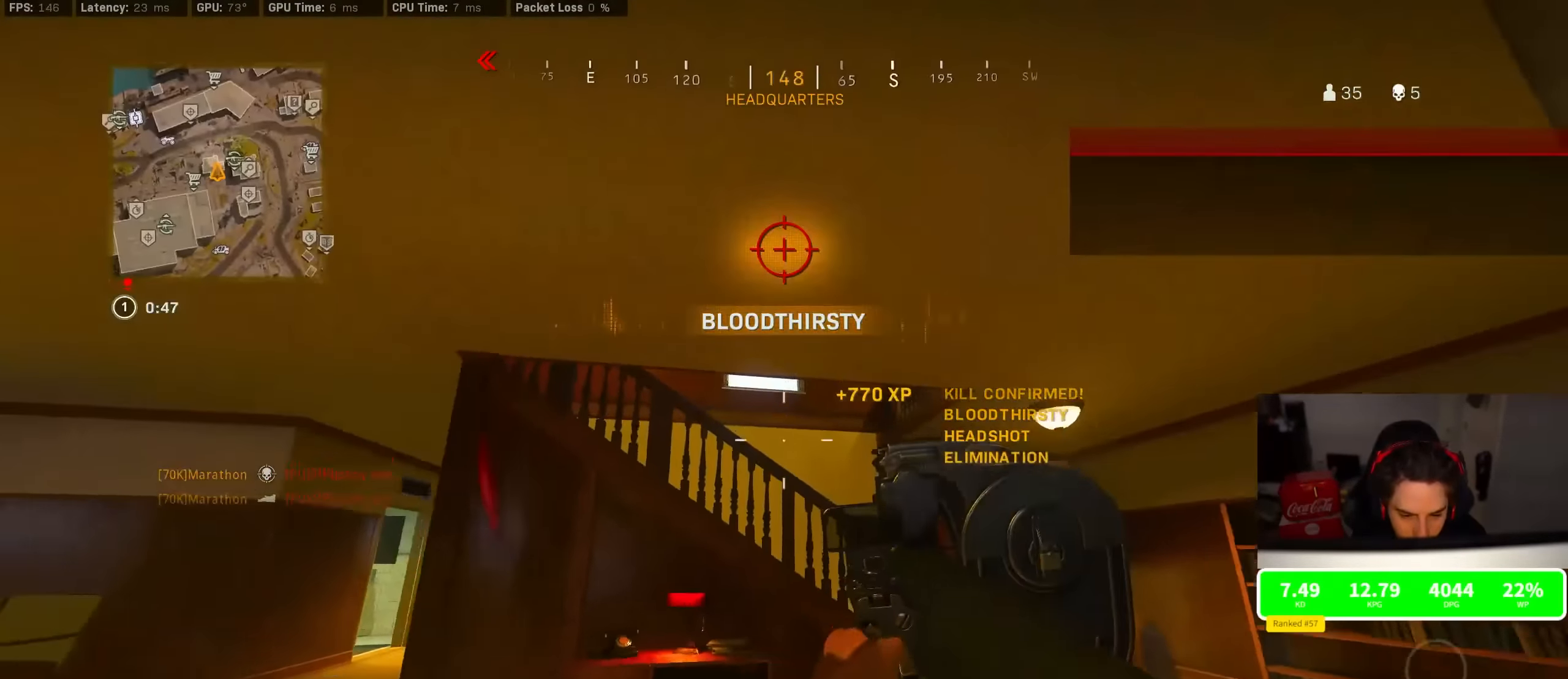
{"dt_ms": 500, "buttons": [], "left_stick": "up-right", "right_stick": "center", "events": [[66, "right_stick", "center"], [133, "left_stick", "center"], [283, "left_stick", "up-right"], [350, "right_stick", "right"], [433, "right_stick", "center"]]}